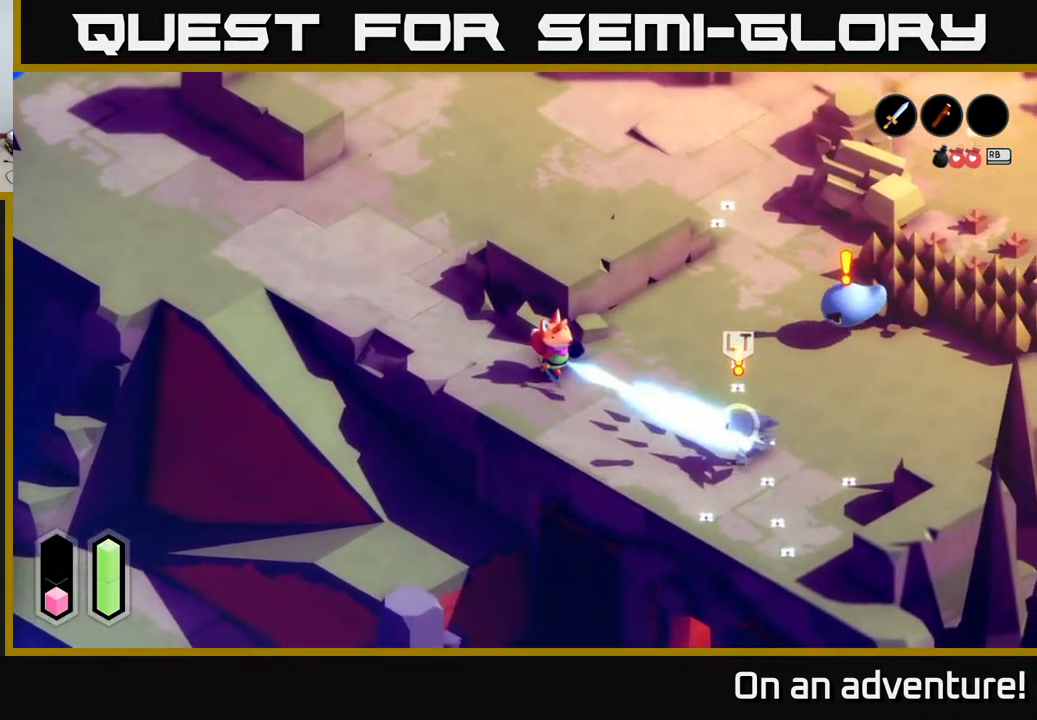
Gameplay with a controller (Xbox layout); each line is a JSON object with the inputs held at the frame after it. "events" lists button and stick changes between this image and that frame as [ms after this image, input, new state], when the widget could be followed in between.
{"buttons": [], "left_stick": "down-right", "right_stick": "center", "events": [[33, "left_stick", "right"], [50, "A", "down"], [183, "A", "up"], [383, "left_stick", "down-right"]]}
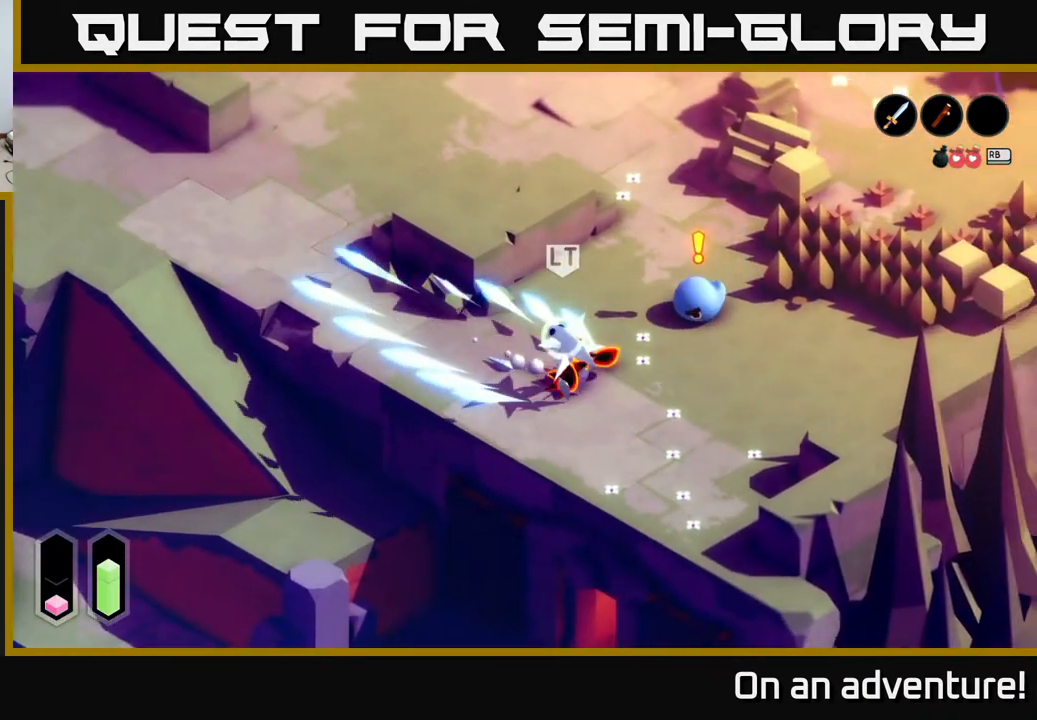
{"buttons": ["X"], "left_stick": "up-left", "right_stick": "center", "events": [[67, "X", "down"], [150, "X", "up"], [150, "left_stick", "left"], [300, "X", "down"], [333, "left_stick", "up-left"], [367, "X", "up"], [483, "X", "down"]]}
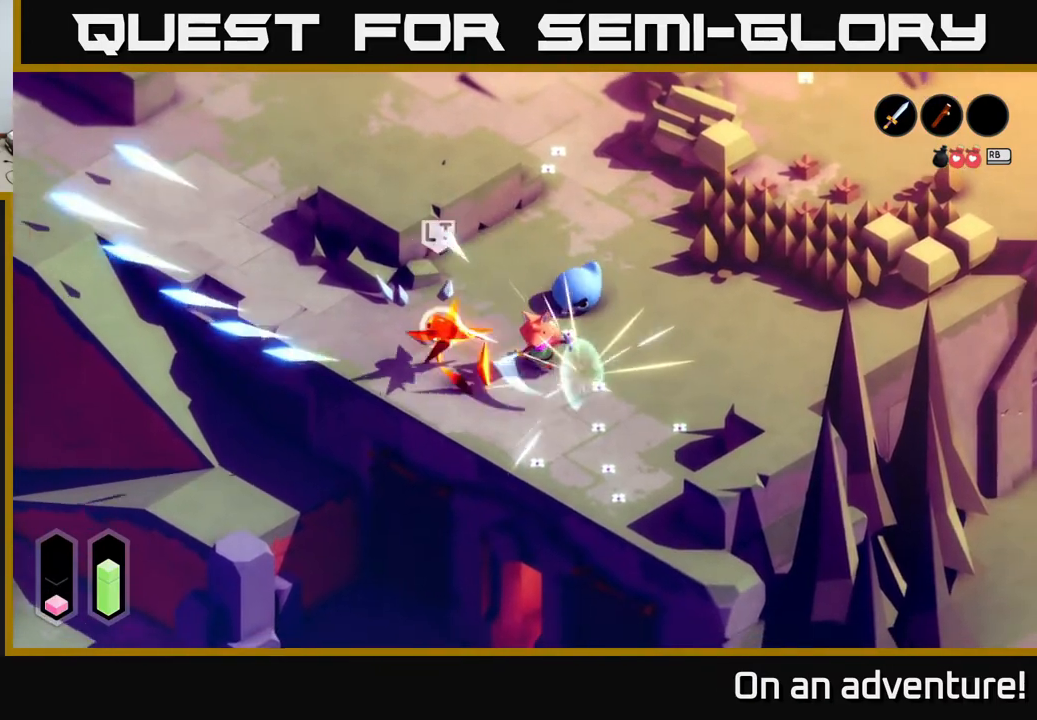
{"buttons": [], "left_stick": "up-right", "right_stick": "center", "events": [[50, "X", "up"], [150, "left_stick", "up"], [167, "X", "down"], [233, "X", "up"], [333, "X", "down"], [367, "left_stick", "up-right"], [417, "X", "up"]]}
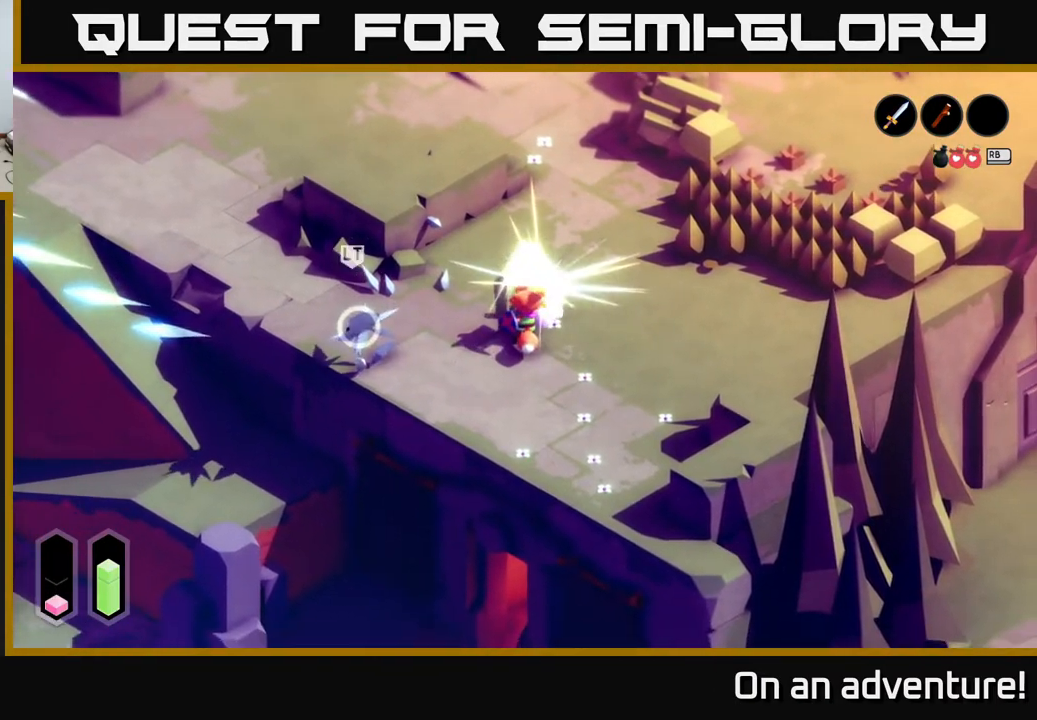
{"buttons": [], "left_stick": "up", "right_stick": "center", "events": [[33, "X", "down"], [50, "left_stick", "up"], [133, "X", "up"]]}
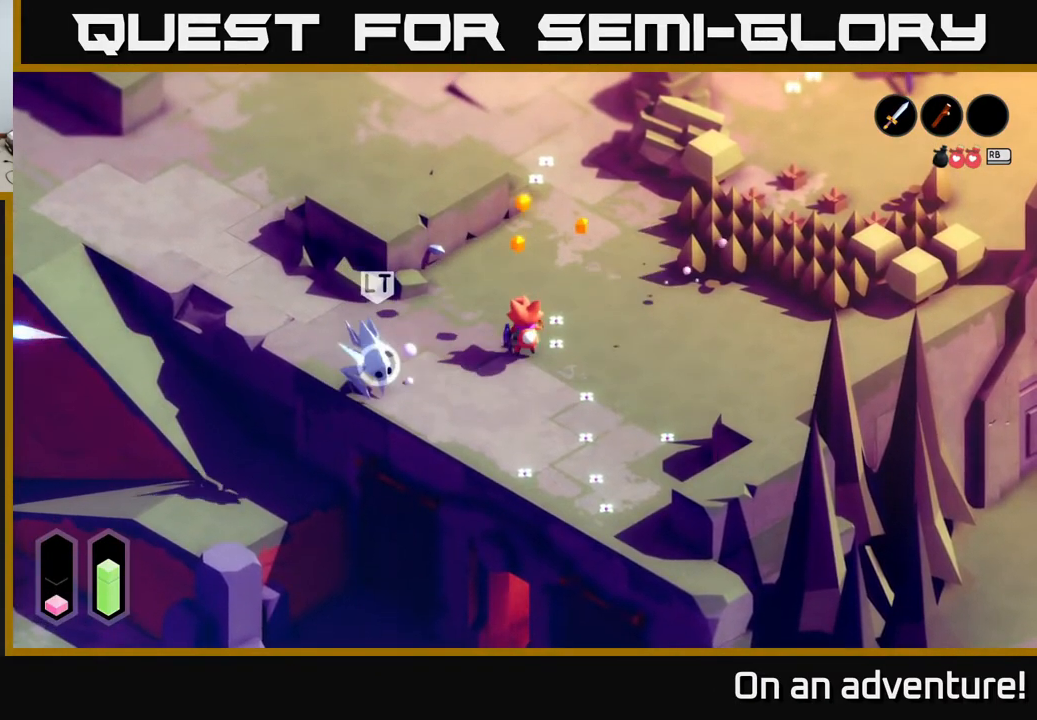
{"buttons": ["X"], "left_stick": "left", "right_stick": "center", "events": [[33, "left_stick", "left"], [83, "X", "down"], [200, "X", "up"], [433, "X", "down"]]}
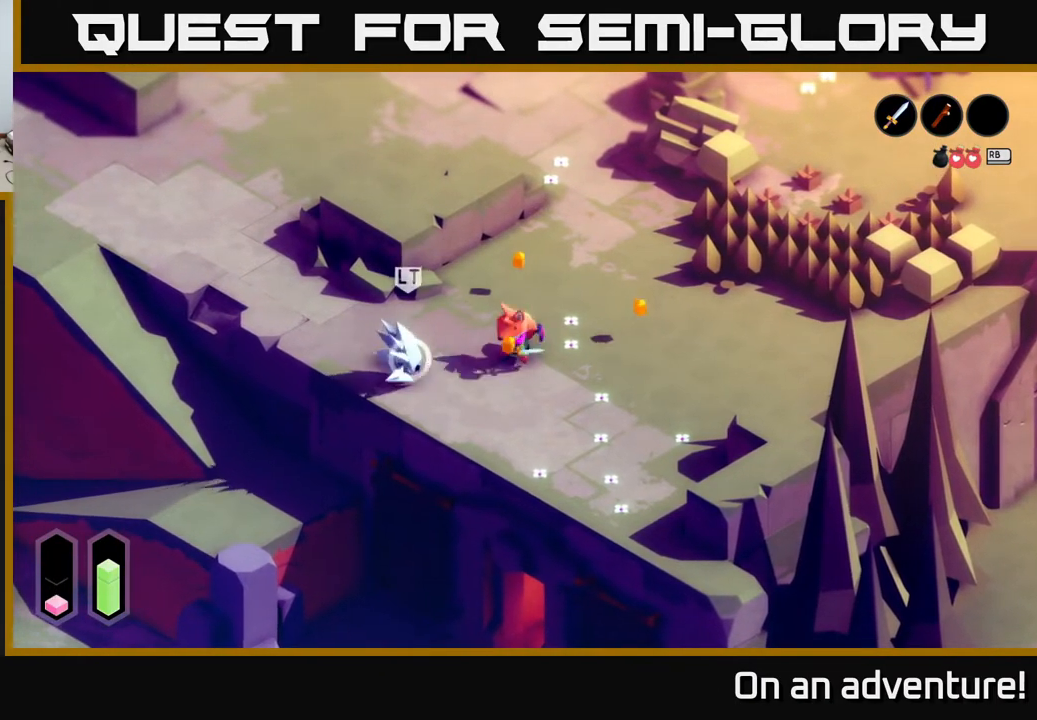
{"buttons": [], "left_stick": "left", "right_stick": "center", "events": [[33, "X", "up"], [117, "X", "down"], [250, "X", "up"], [367, "X", "down"], [400, "left_stick", "center"], [483, "X", "up"], [500, "left_stick", "left"]]}
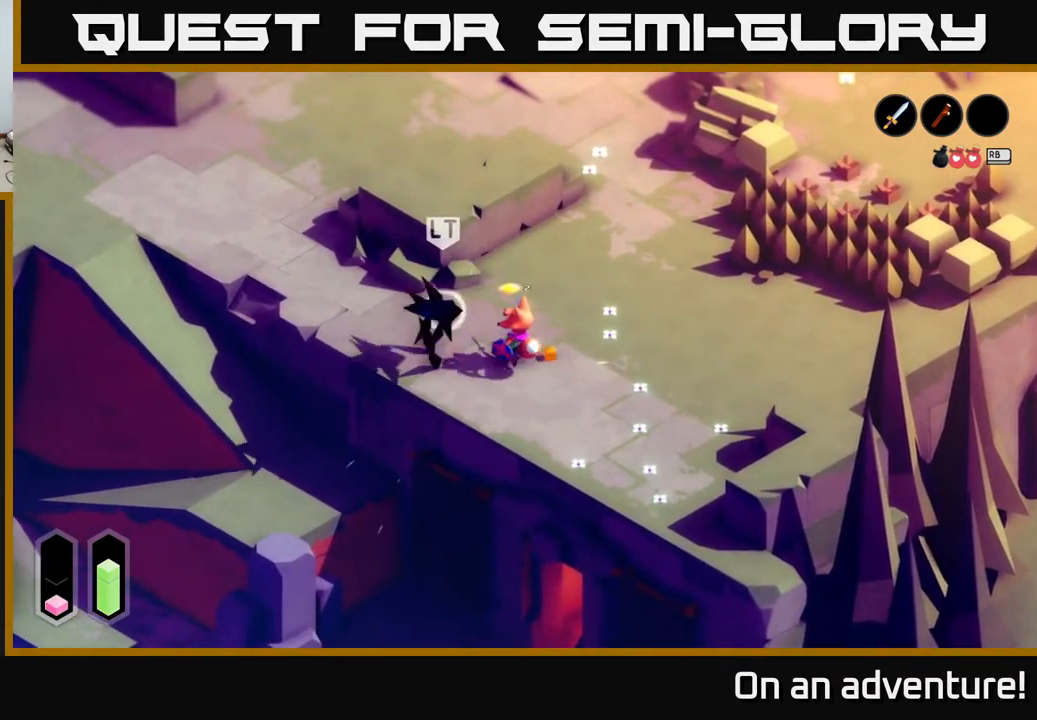
{"buttons": [], "left_stick": "center", "right_stick": "center", "events": [[100, "X", "down"], [200, "X", "up"], [300, "left_stick", "center"]]}
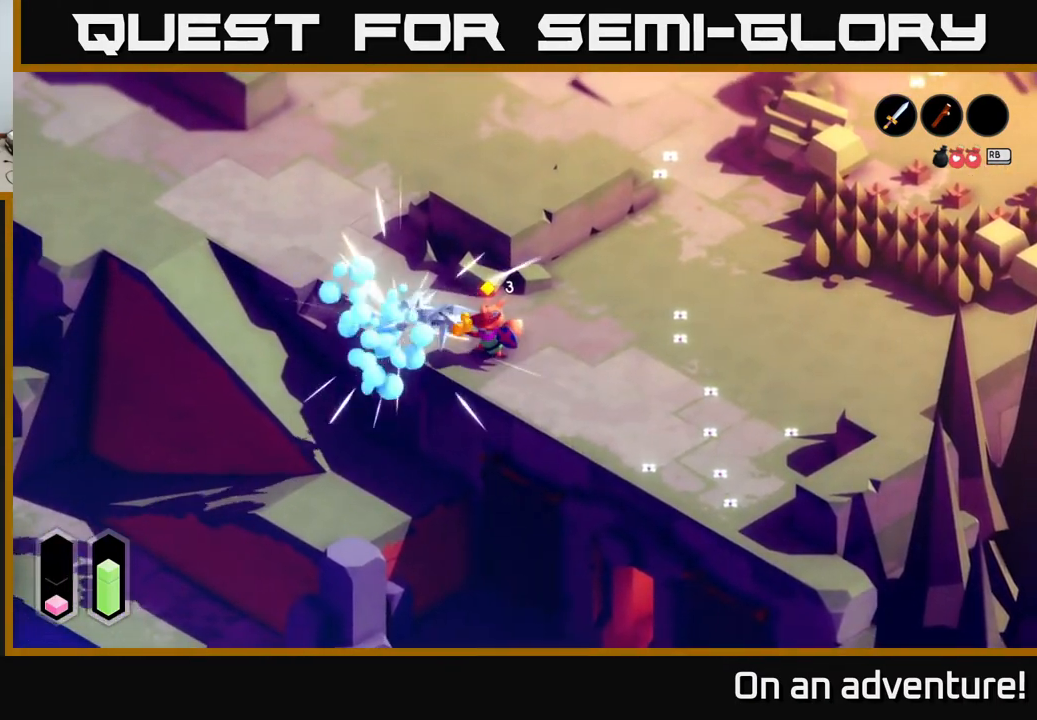
{"buttons": [], "left_stick": "up-left", "right_stick": "center", "events": [[433, "left_stick", "up"], [500, "left_stick", "up-left"]]}
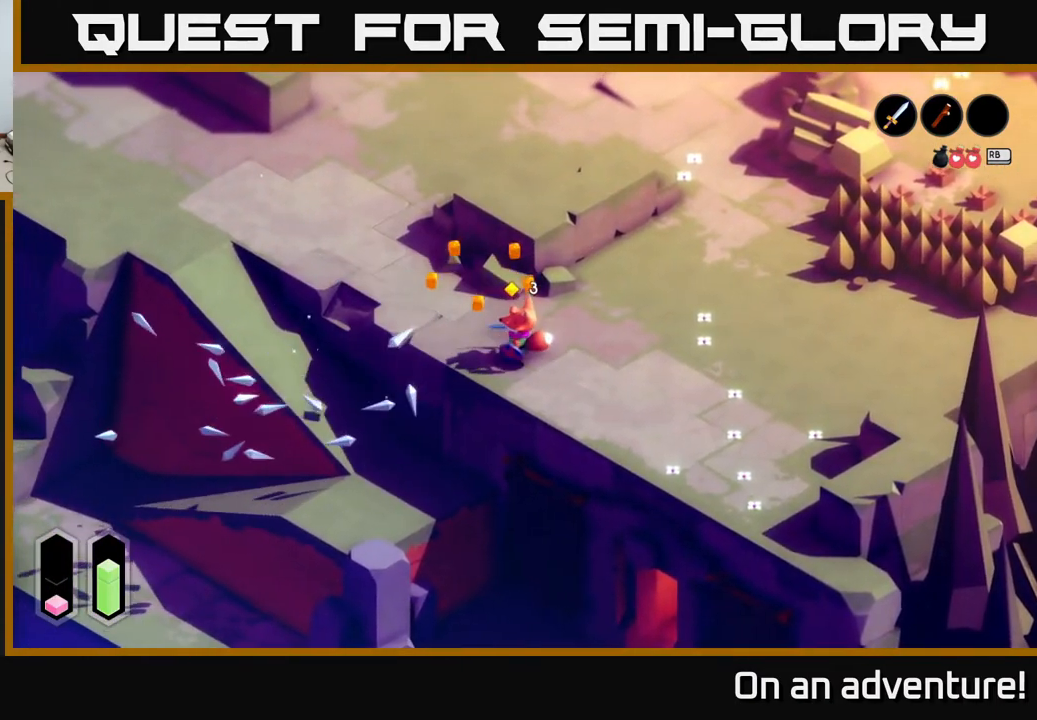
{"buttons": ["A"], "left_stick": "up-left", "right_stick": "center", "events": [[217, "A", "down"]]}
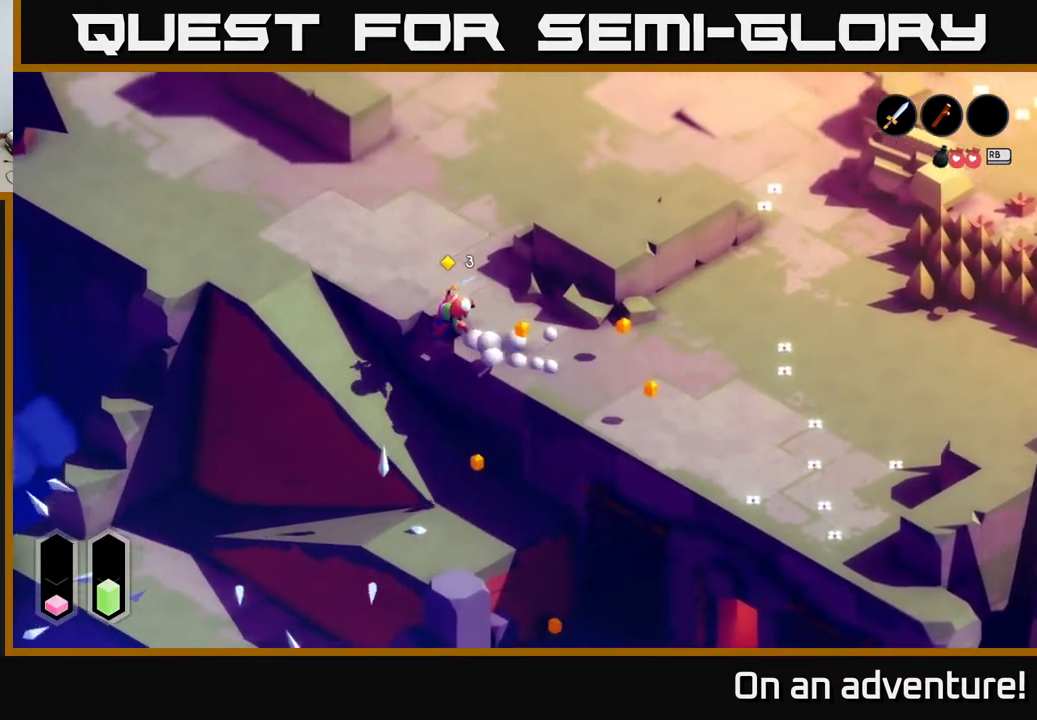
{"buttons": ["R1"], "left_stick": "up-left", "right_stick": "center", "events": [[33, "A", "up"], [467, "R1", "down"]]}
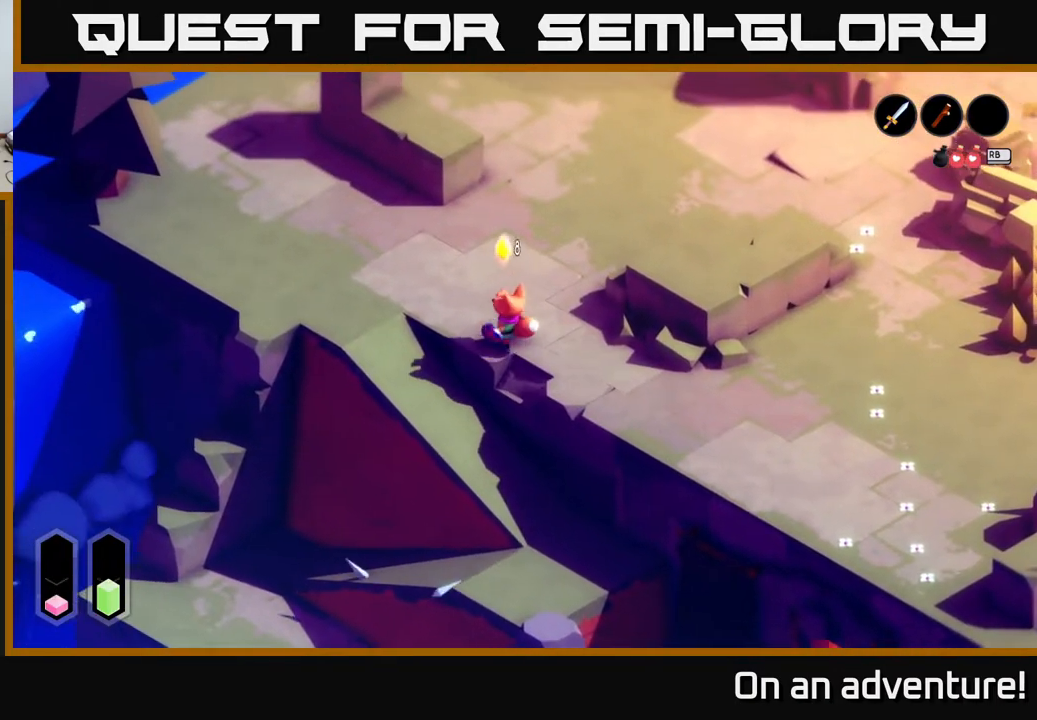
{"buttons": [], "left_stick": "up-left", "right_stick": "center", "events": [[33, "R1", "up"]]}
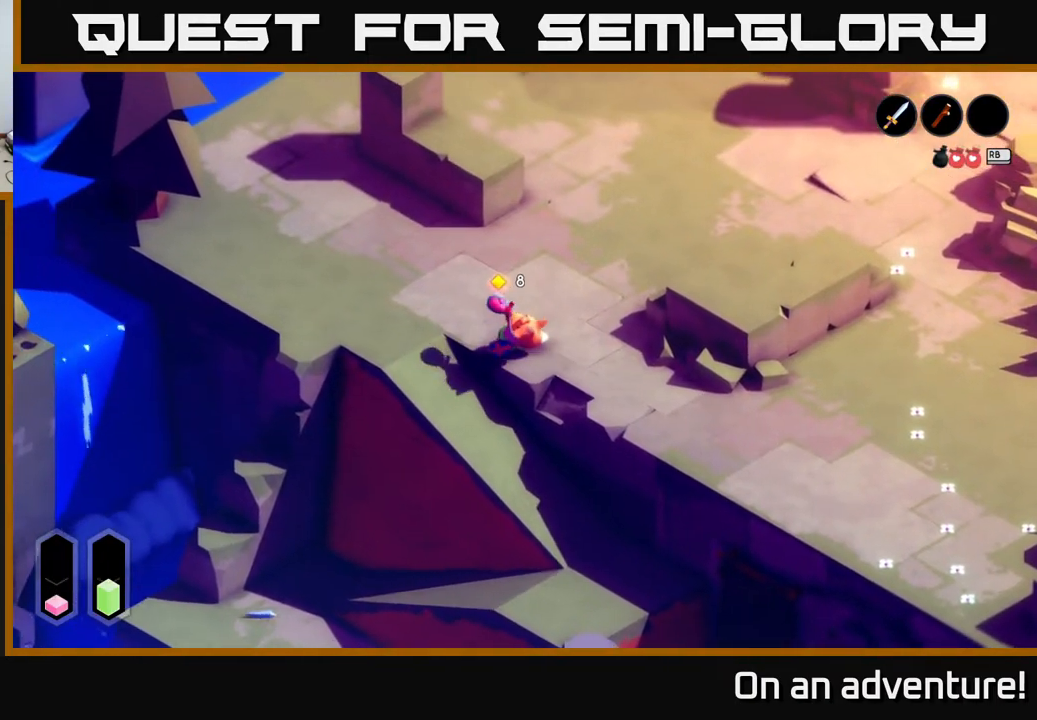
{"buttons": [], "left_stick": "up-left", "right_stick": "center", "events": []}
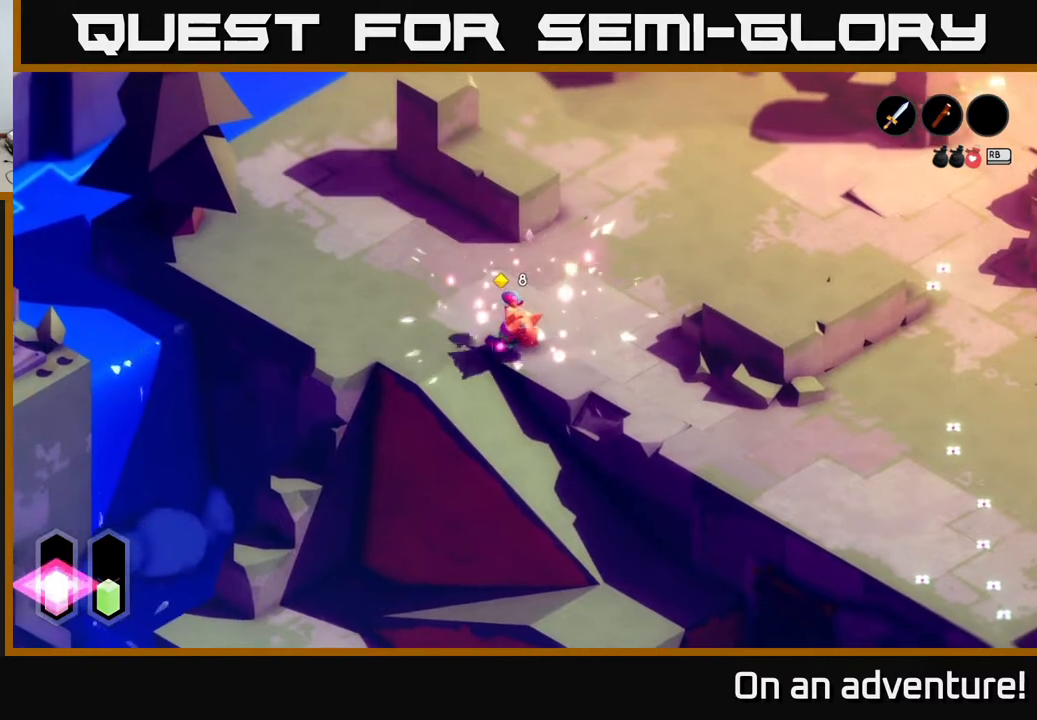
{"buttons": [], "left_stick": "down", "right_stick": "center", "events": [[267, "left_stick", "left"], [450, "left_stick", "down"]]}
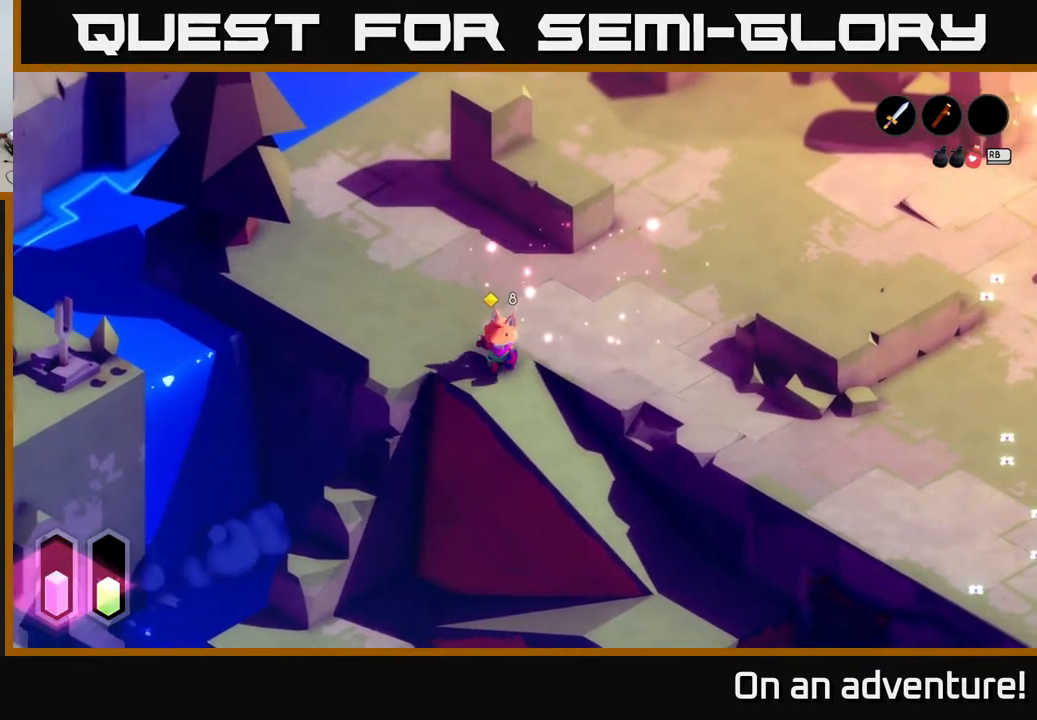
{"buttons": ["A"], "left_stick": "down-right", "right_stick": "center", "events": [[83, "left_stick", "down-right"], [233, "A", "down"]]}
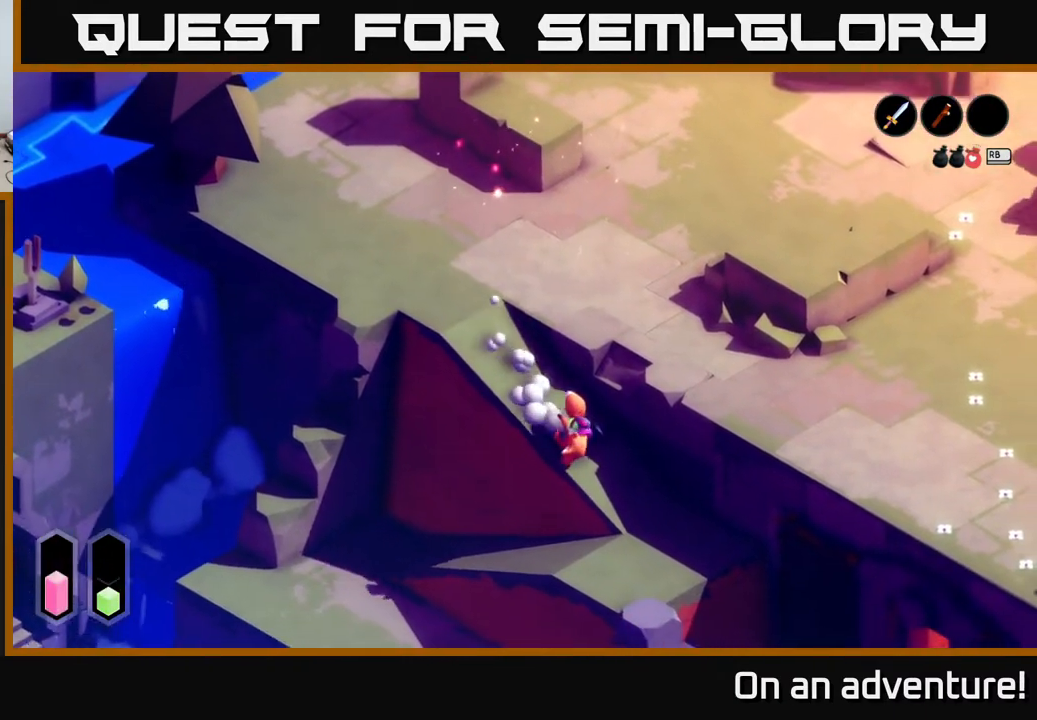
{"buttons": ["A"], "left_stick": "down-left", "right_stick": "center", "events": [[67, "left_stick", "down"], [367, "left_stick", "down-left"]]}
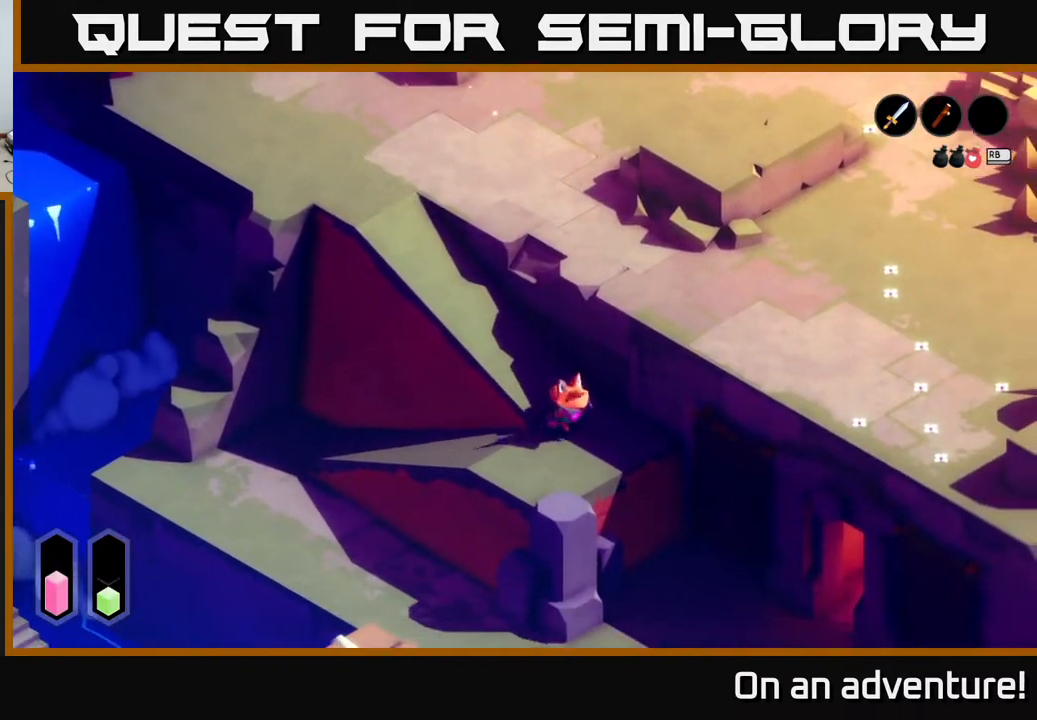
{"buttons": ["A"], "left_stick": "up-left", "right_stick": "center", "events": [[100, "left_stick", "left"], [200, "left_stick", "up-left"]]}
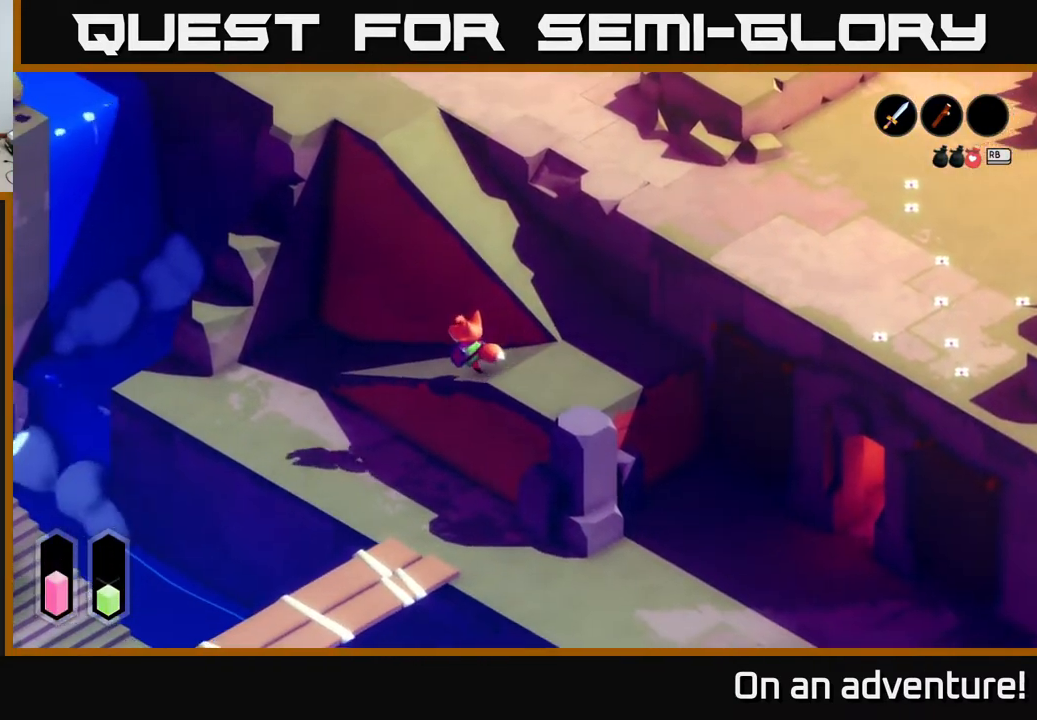
{"buttons": ["A"], "left_stick": "down-left", "right_stick": "center", "events": [[167, "left_stick", "left"], [450, "left_stick", "down-left"]]}
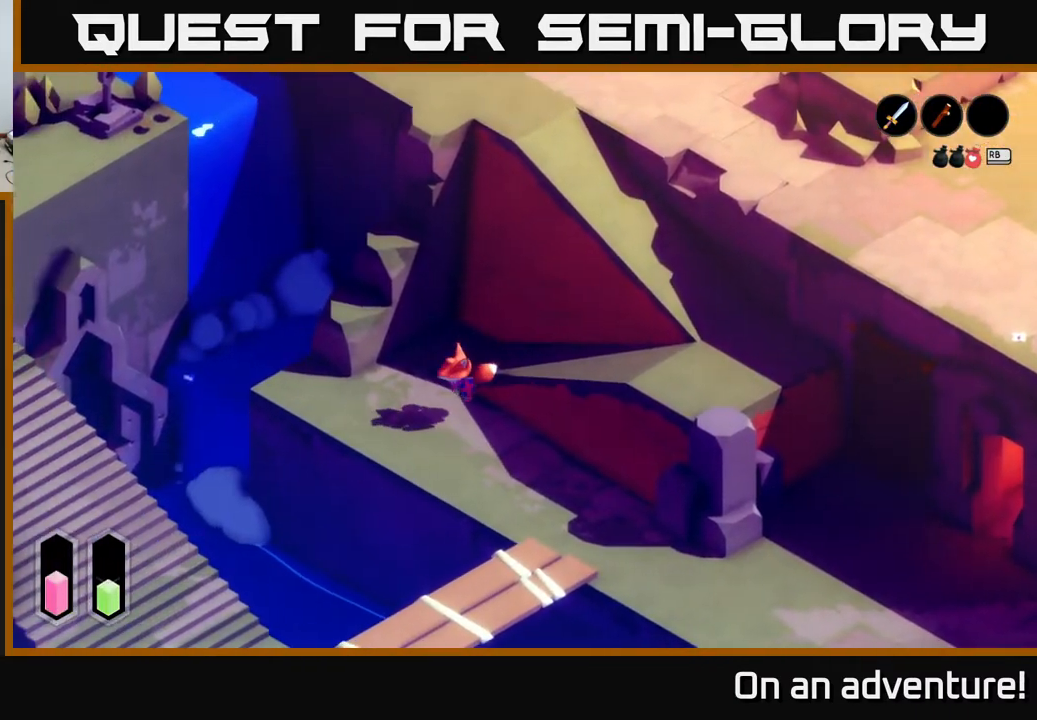
{"buttons": ["A"], "left_stick": "down-right", "right_stick": "center", "events": [[67, "left_stick", "down"], [217, "left_stick", "down-right"]]}
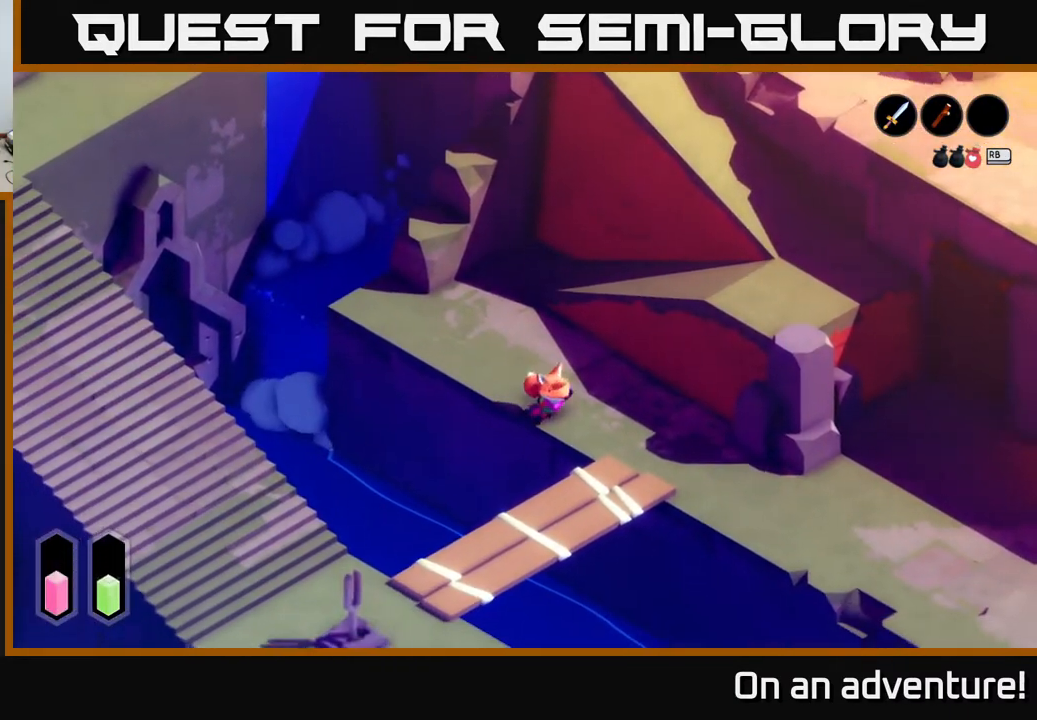
{"buttons": ["A"], "left_stick": "down-right", "right_stick": "center", "events": []}
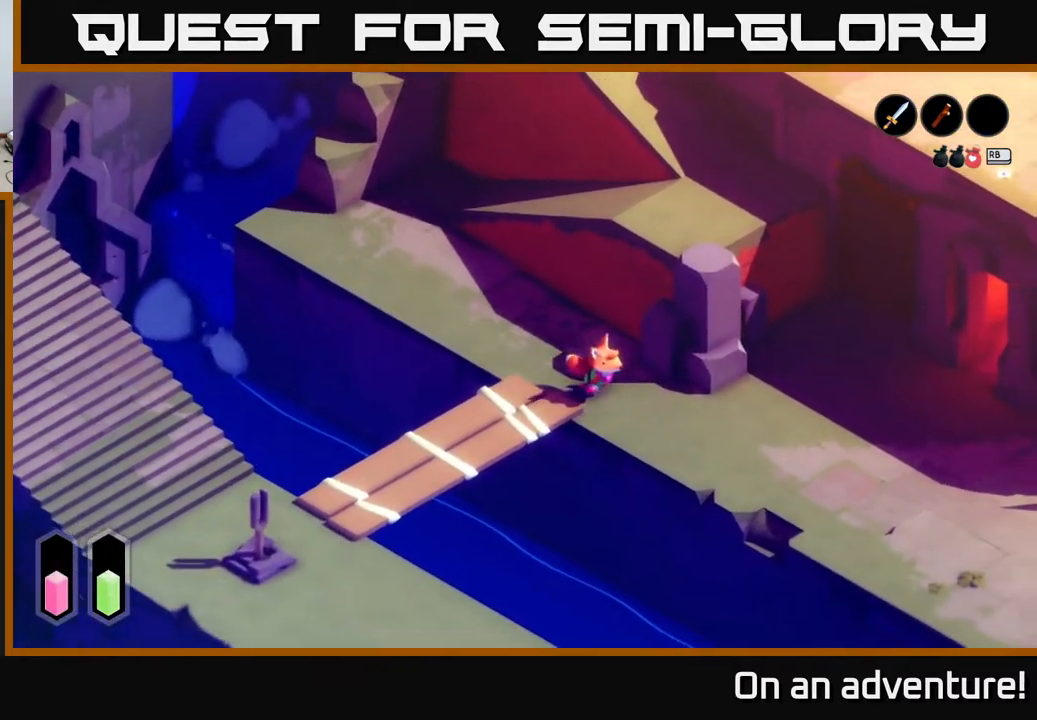
{"buttons": ["A"], "left_stick": "down-right", "right_stick": "center", "events": []}
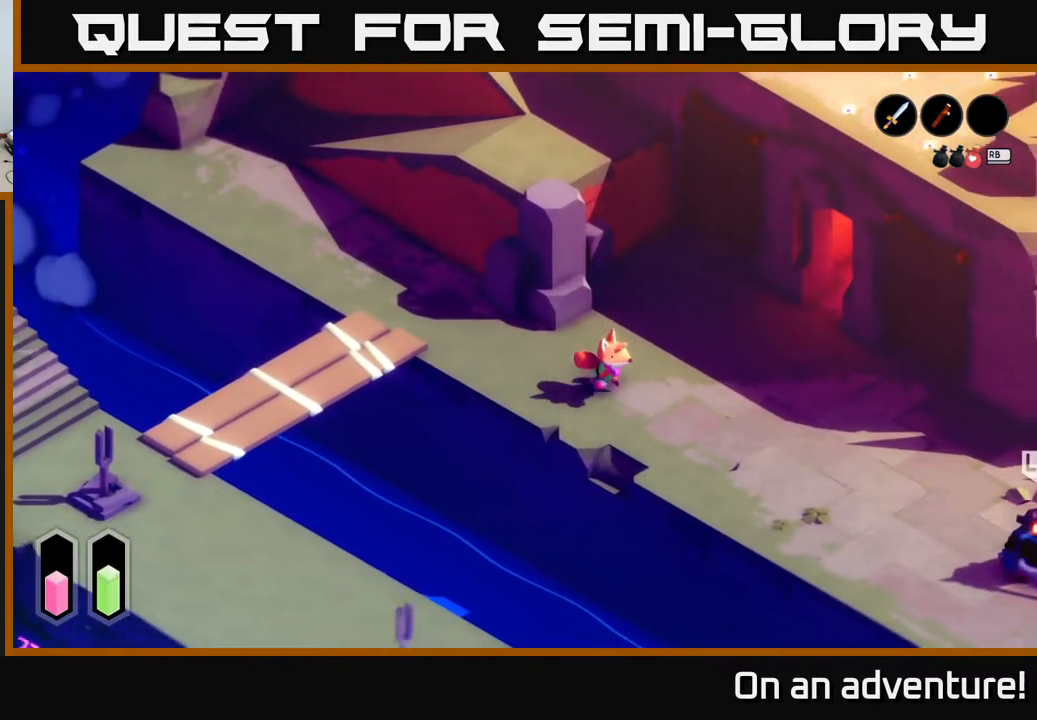
{"buttons": ["A"], "left_stick": "up-right", "right_stick": "center", "events": [[17, "left_stick", "right"], [167, "left_stick", "up-right"]]}
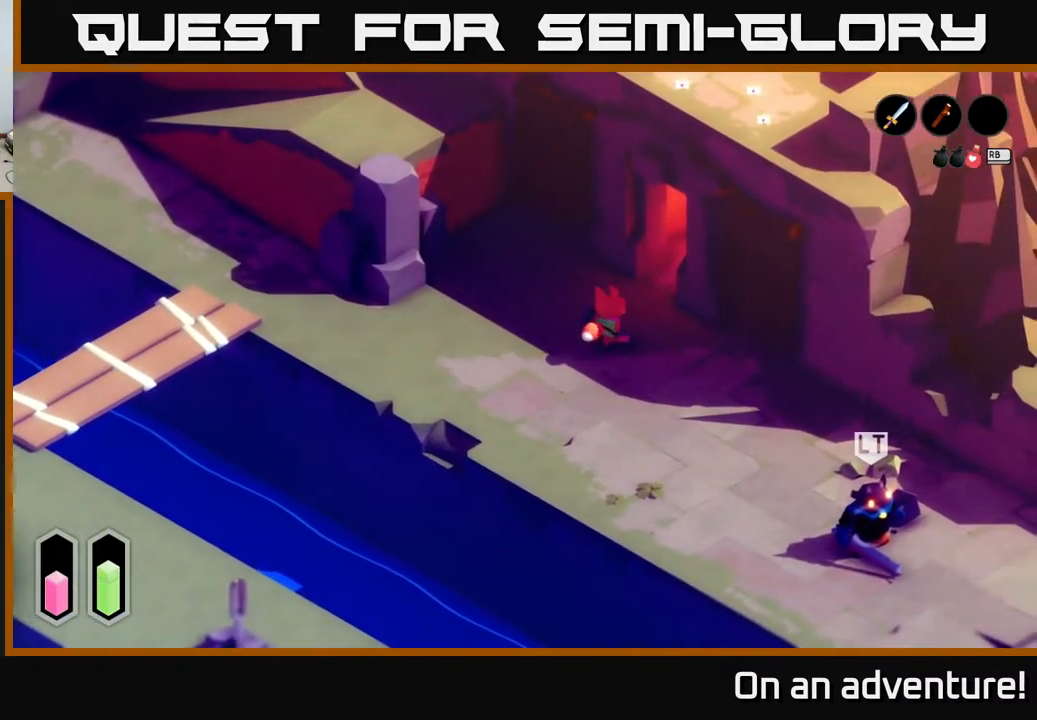
{"buttons": ["A"], "left_stick": "up-right", "right_stick": "center", "events": []}
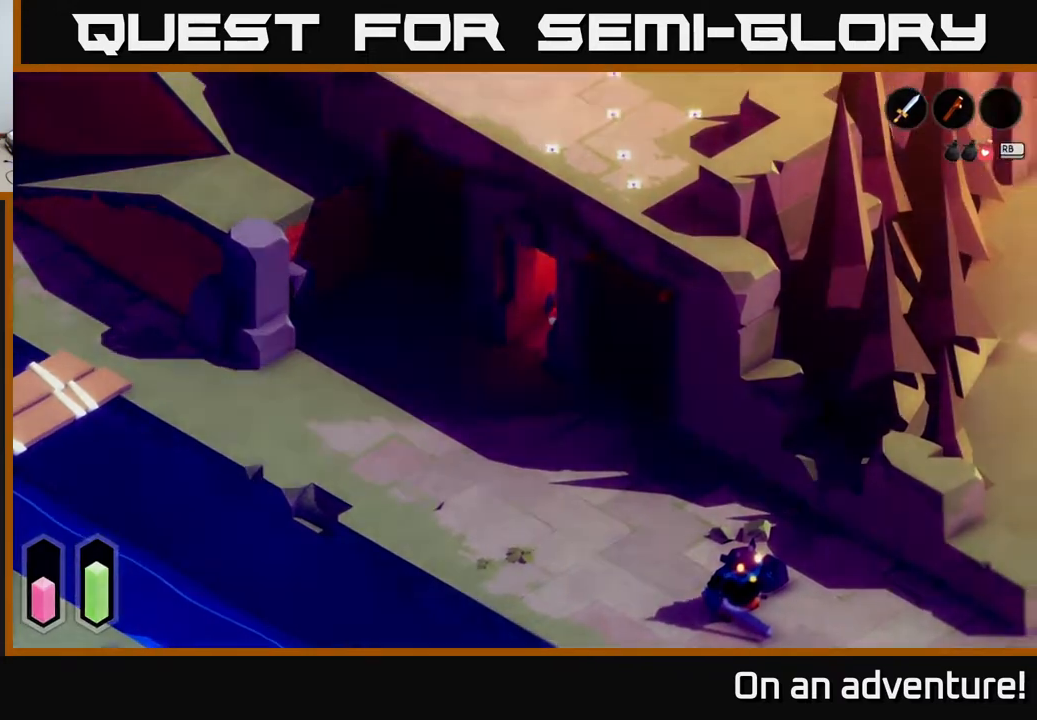
{"buttons": [], "left_stick": "center", "right_stick": "center", "events": [[267, "A", "up"], [450, "left_stick", "center"]]}
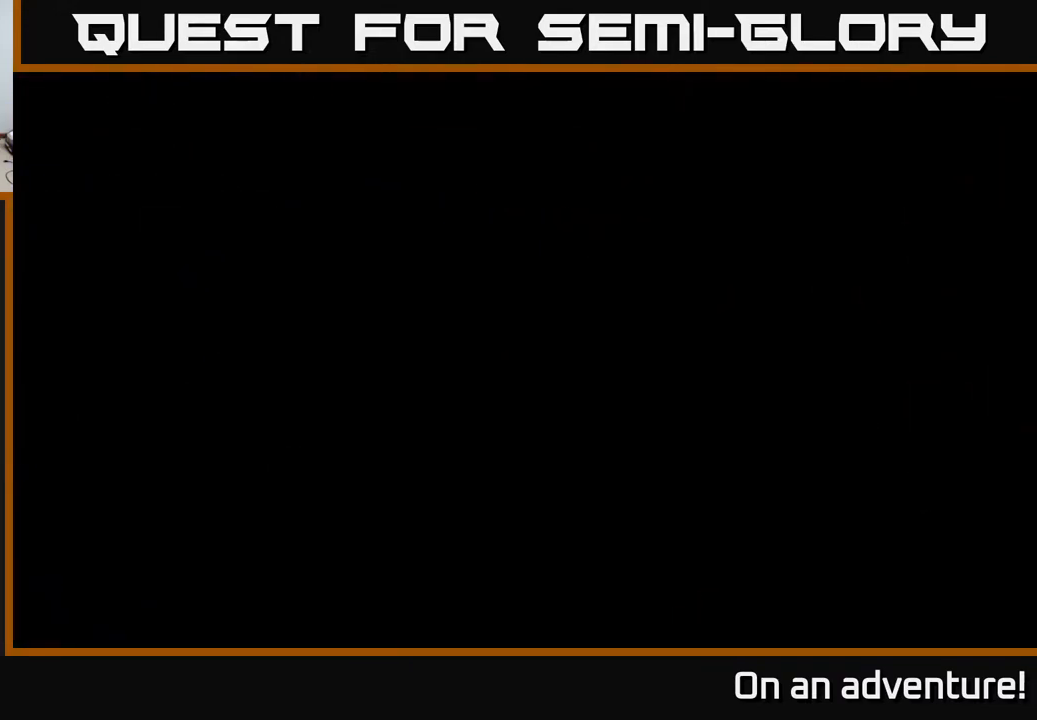
{"buttons": [], "left_stick": "center", "right_stick": "center", "events": []}
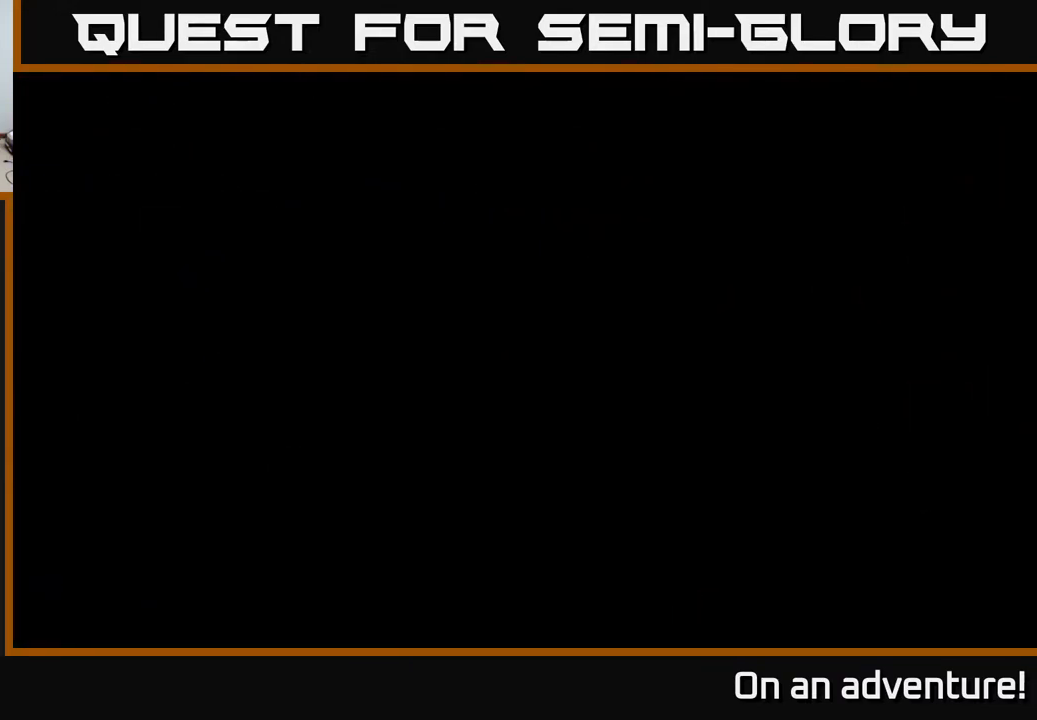
{"buttons": [], "left_stick": "center", "right_stick": "center", "events": []}
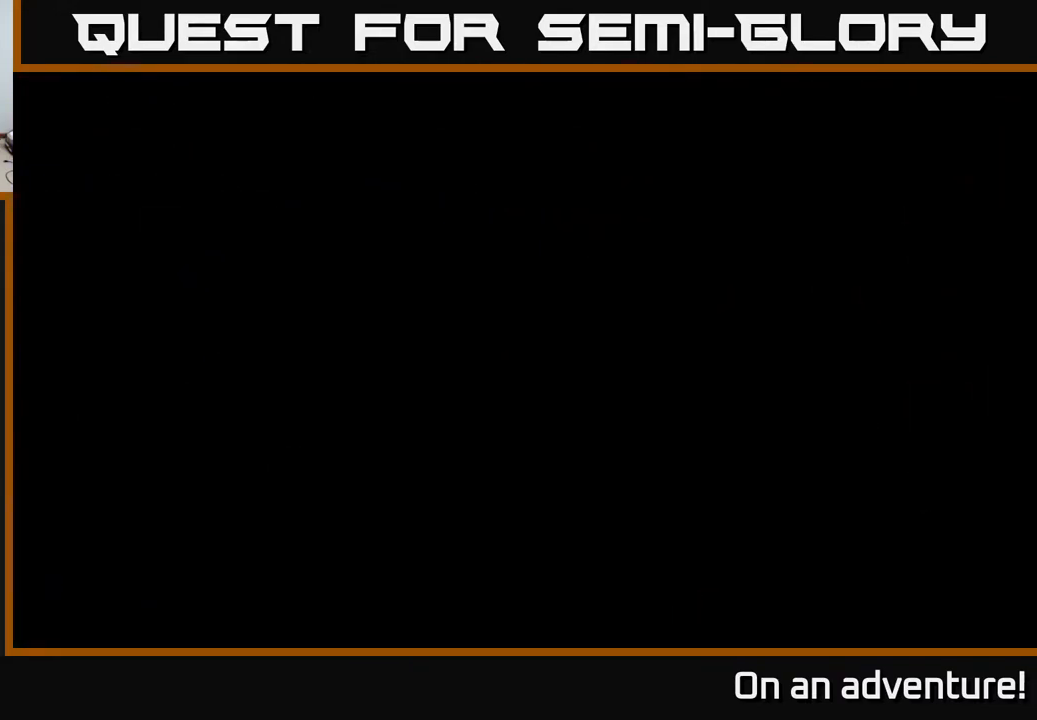
{"buttons": [], "left_stick": "up-right", "right_stick": "center", "events": [[67, "left_stick", "up-right"]]}
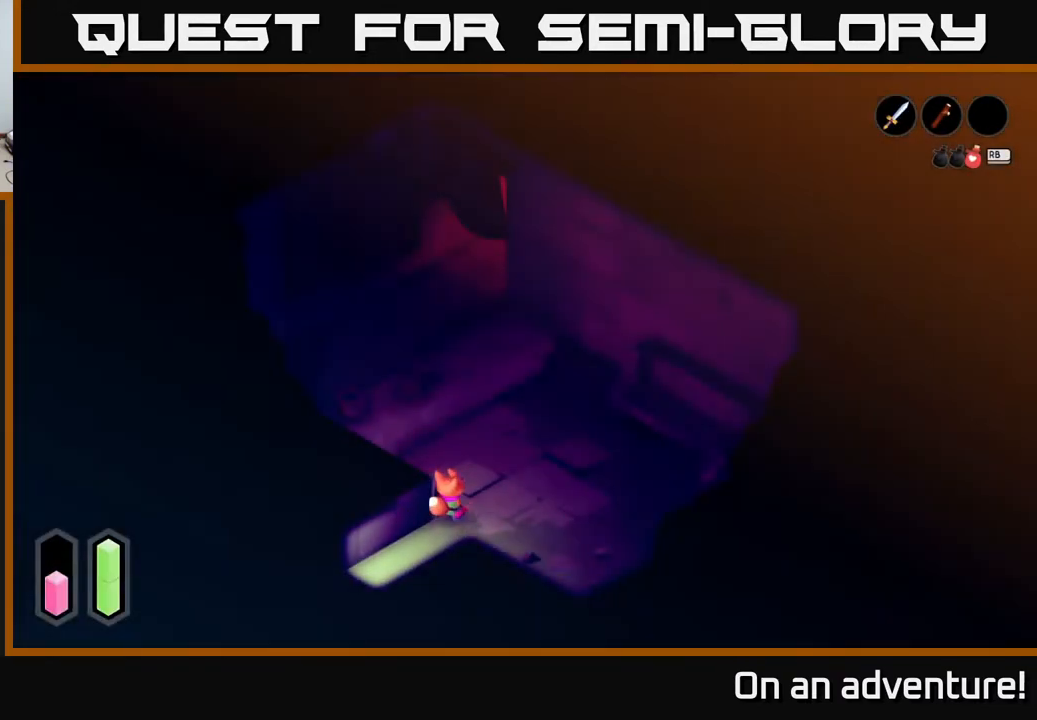
{"buttons": [], "left_stick": "up", "right_stick": "center", "events": [[350, "left_stick", "up"]]}
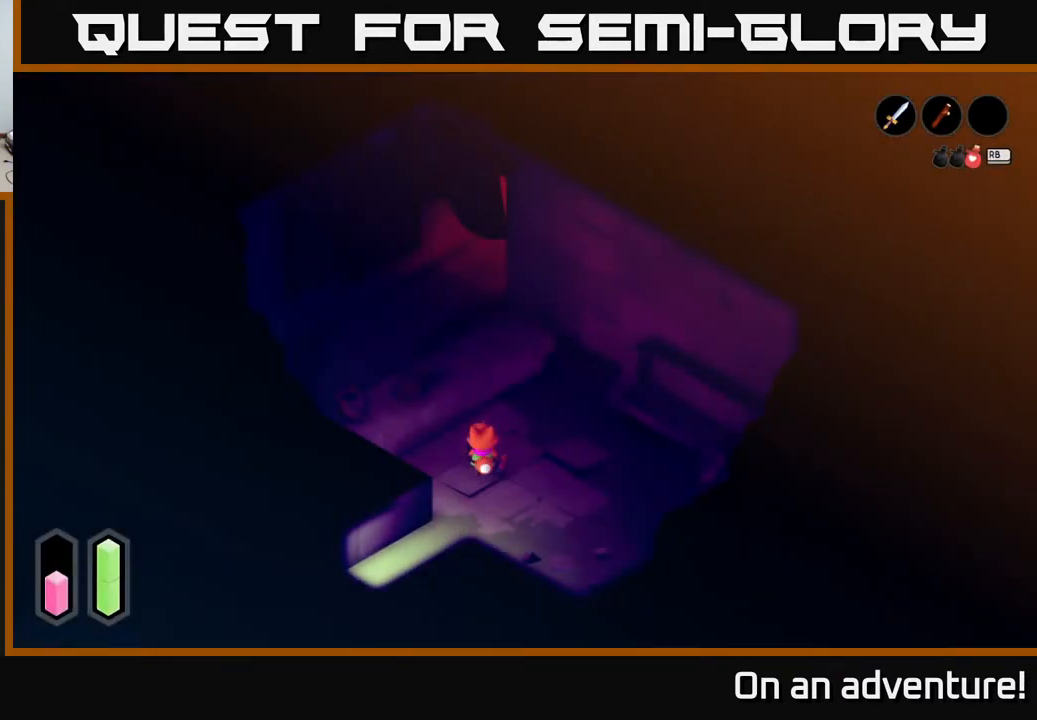
{"buttons": ["A"], "left_stick": "up-right", "right_stick": "center", "events": [[117, "left_stick", "up-right"], [350, "A", "down"]]}
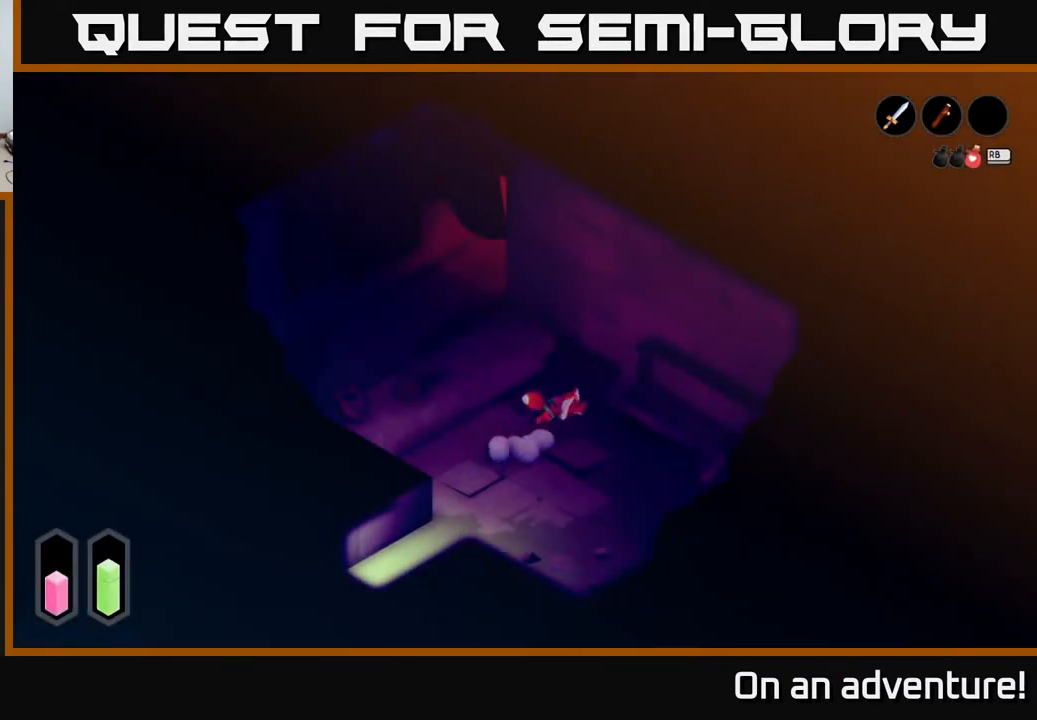
{"buttons": ["A"], "left_stick": "up", "right_stick": "center", "events": [[33, "left_stick", "up"], [217, "left_stick", "up-left"], [433, "left_stick", "up"]]}
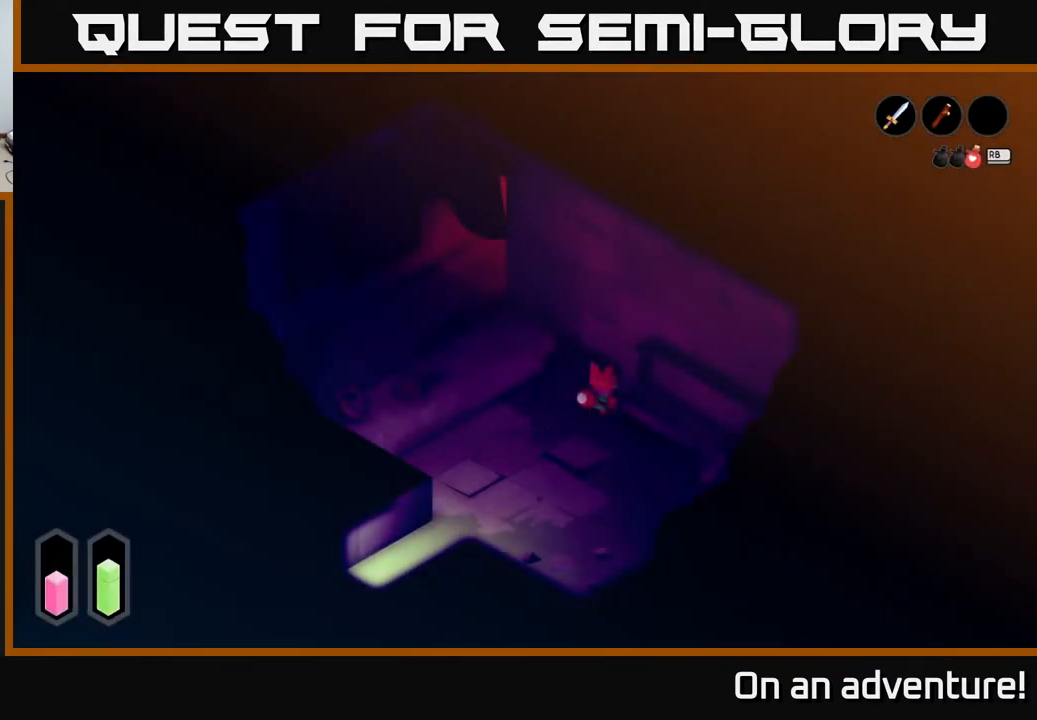
{"buttons": ["A"], "left_stick": "up", "right_stick": "center", "events": [[167, "left_stick", "up-left"], [367, "left_stick", "up"]]}